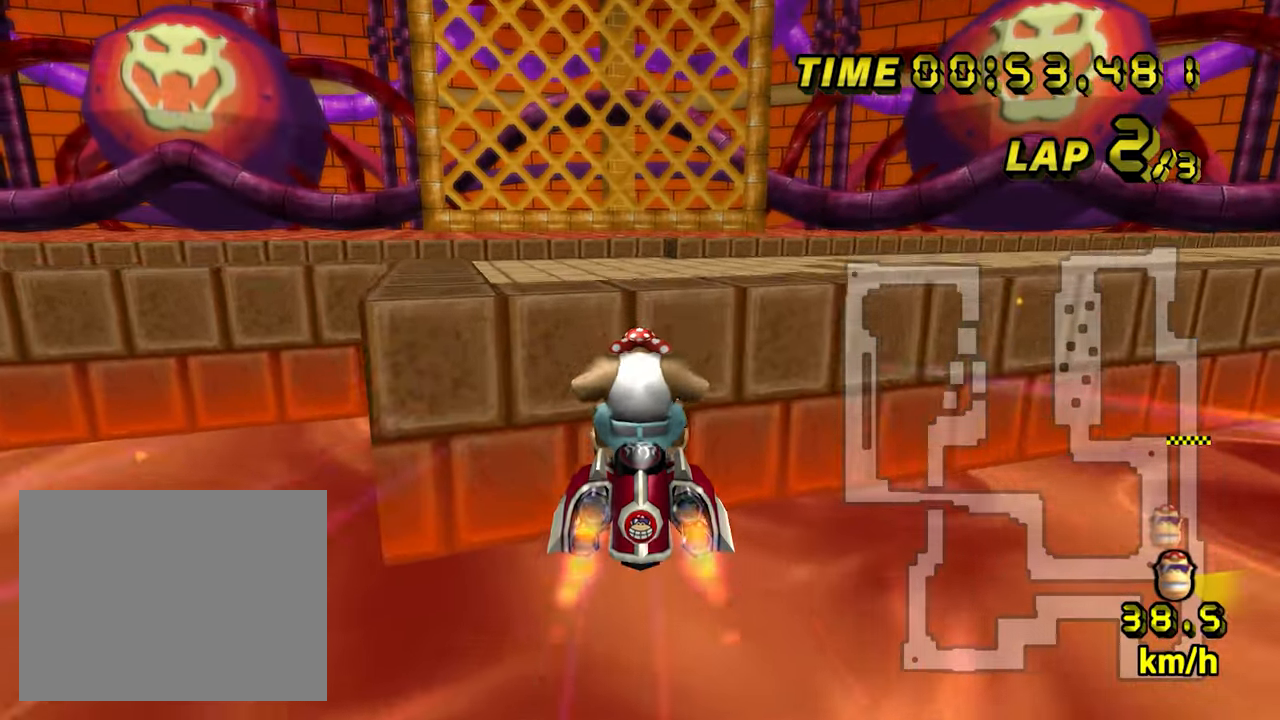
Gameplay with a controller (Nintendo layout); each line is a JSON object with the inputs held at the frame after it. "events" lists button and stick changes between this image and that frame as [ms after this image, input, new state], when the widget could be followed in between. Not read: L3 R3.
{"buttons": ["A"], "left_stick": "center", "events": []}
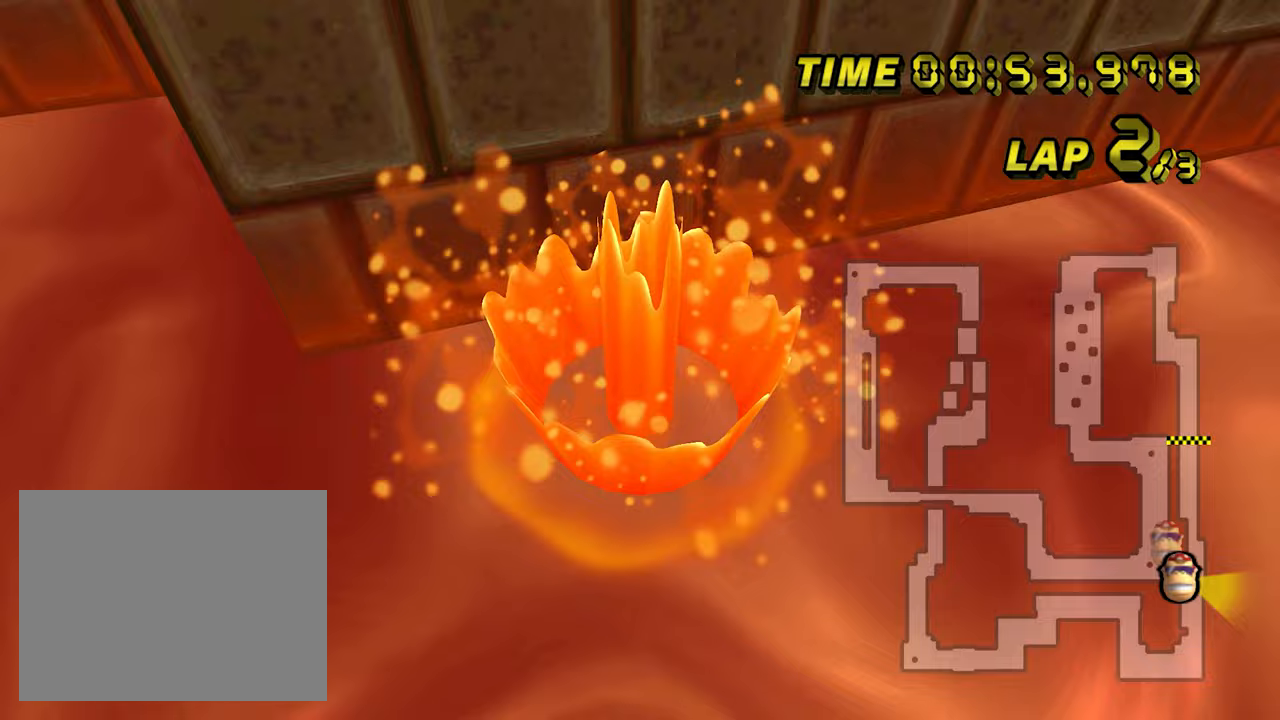
{"buttons": [], "left_stick": "center", "events": [[217, "A", "up"]]}
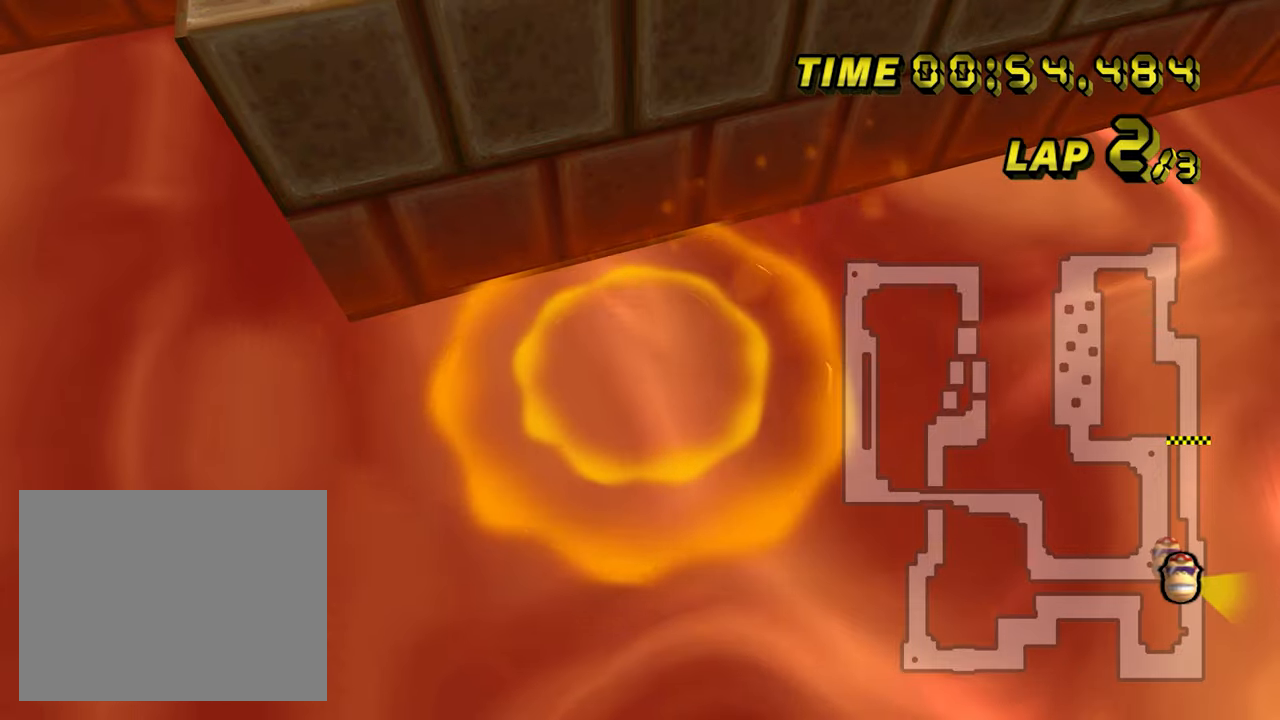
{"buttons": [], "left_stick": "center", "events": []}
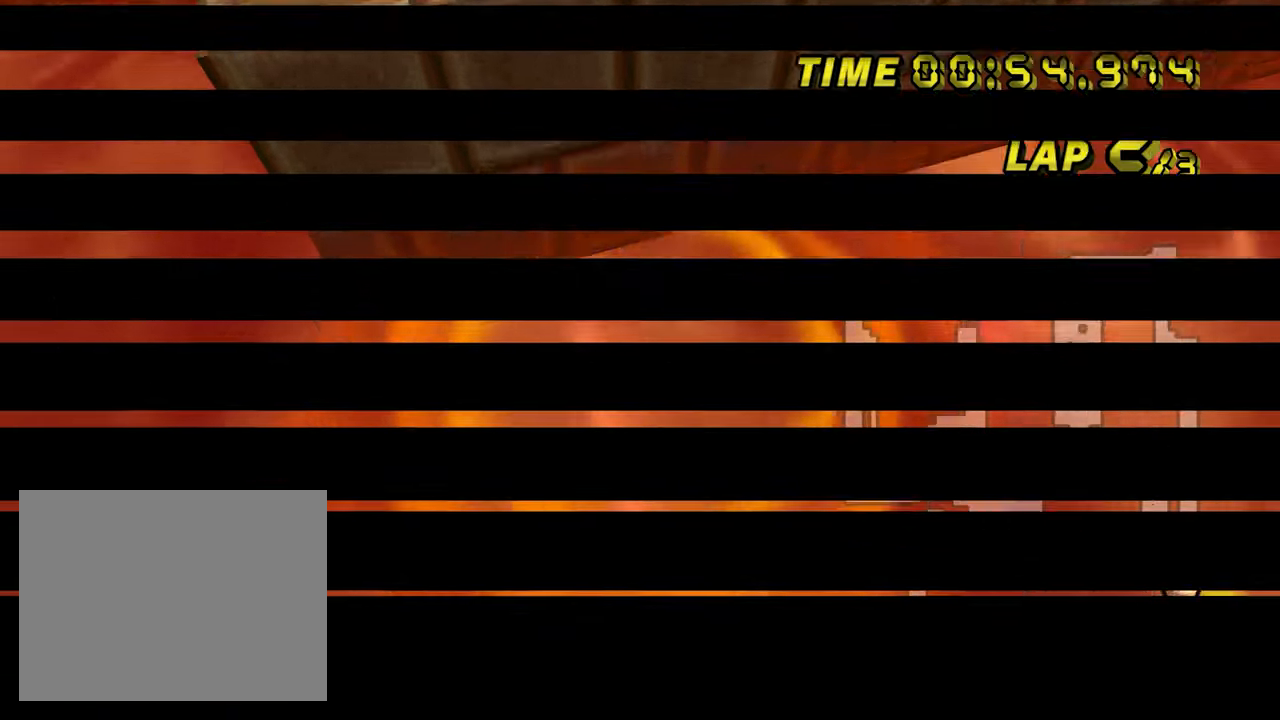
{"buttons": [], "left_stick": "center", "events": []}
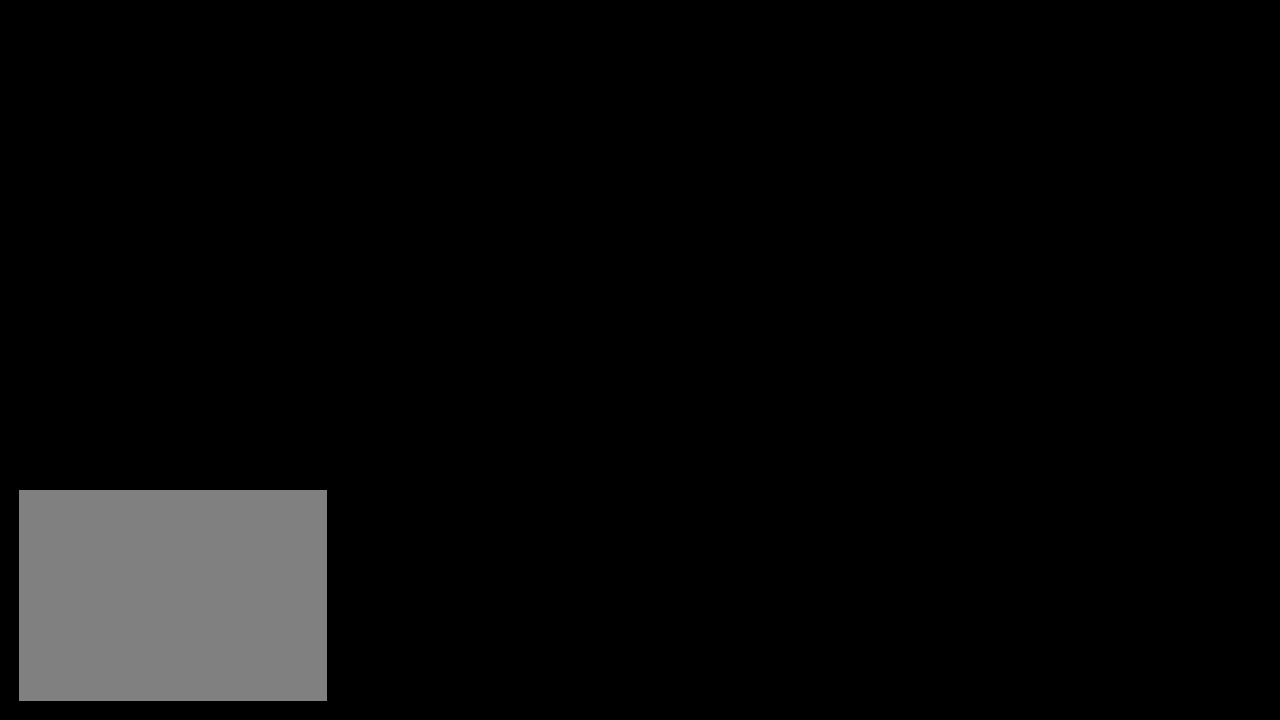
{"buttons": [], "left_stick": "center", "events": []}
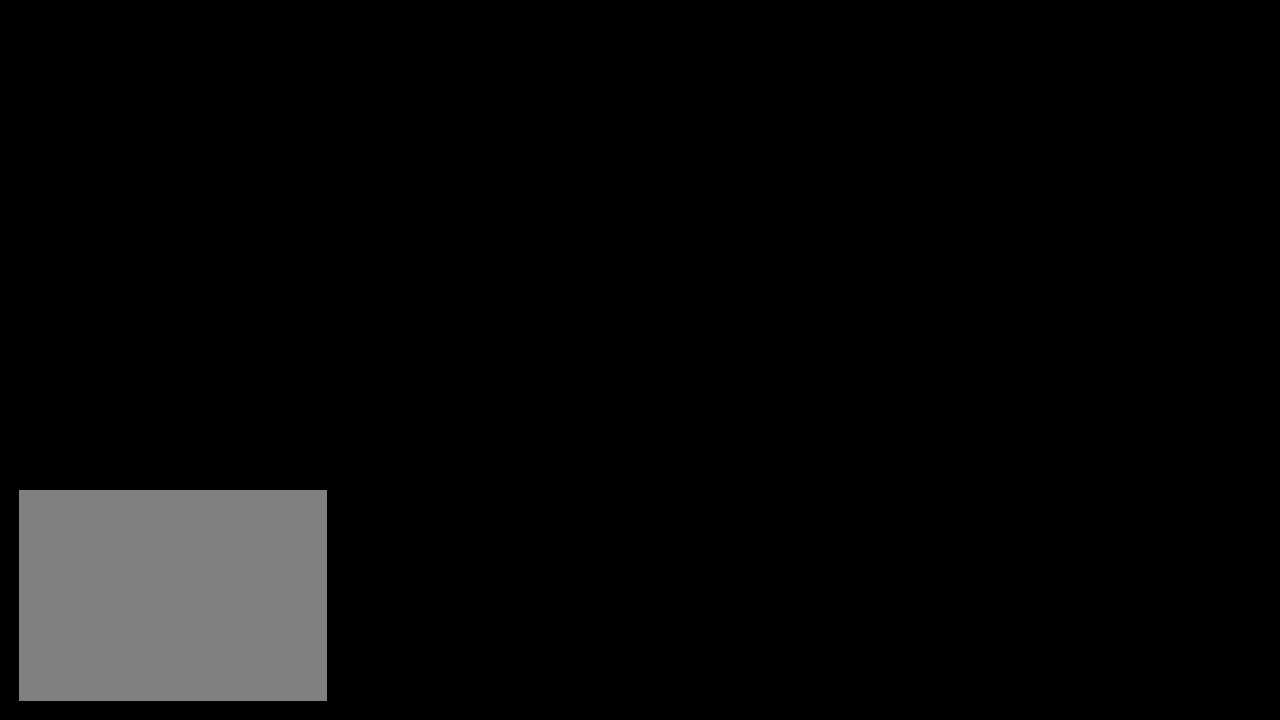
{"buttons": [], "left_stick": "center", "events": []}
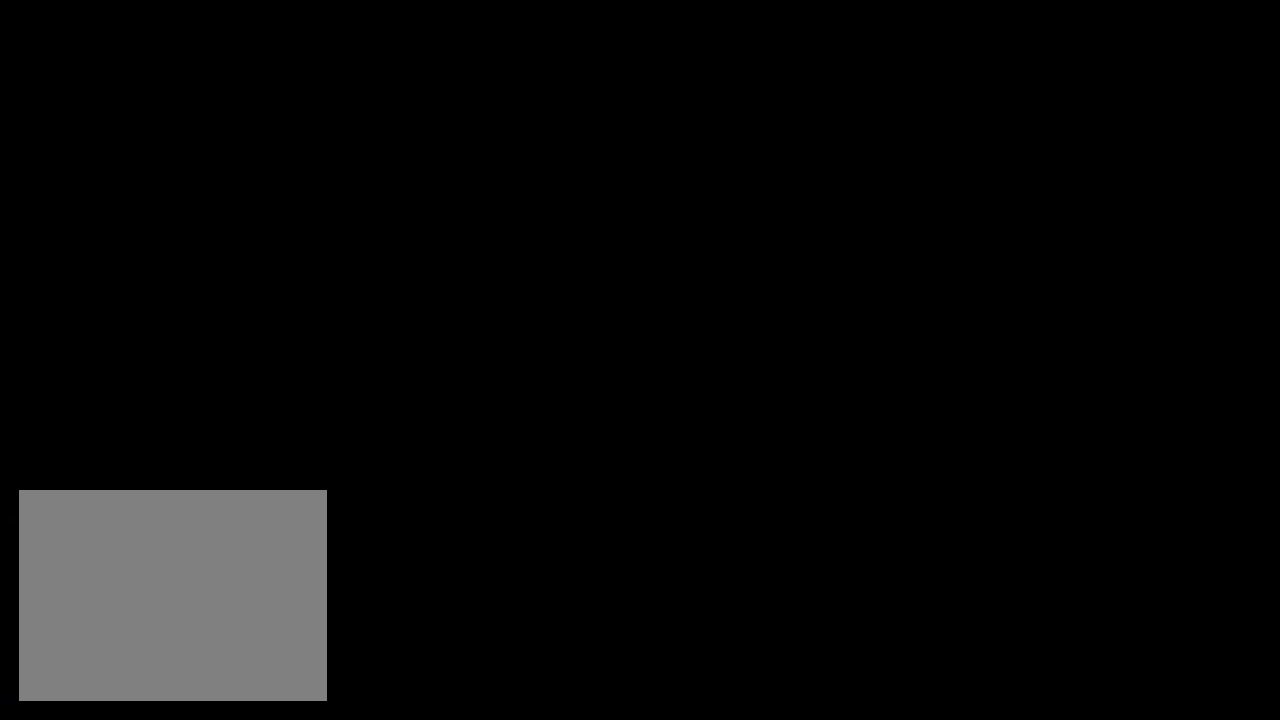
{"buttons": ["B"], "left_stick": "center", "events": [[267, "B", "down"]]}
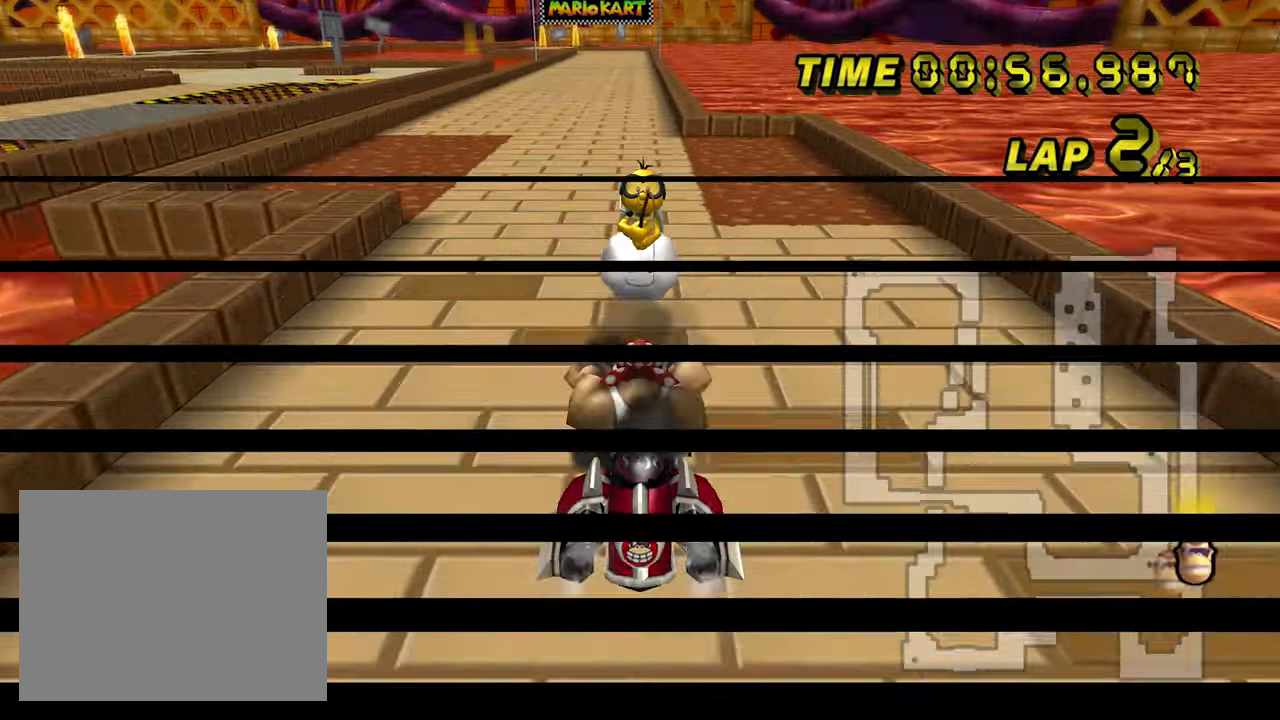
{"buttons": ["B"], "left_stick": "down", "events": [[50, "left_stick", "down"]]}
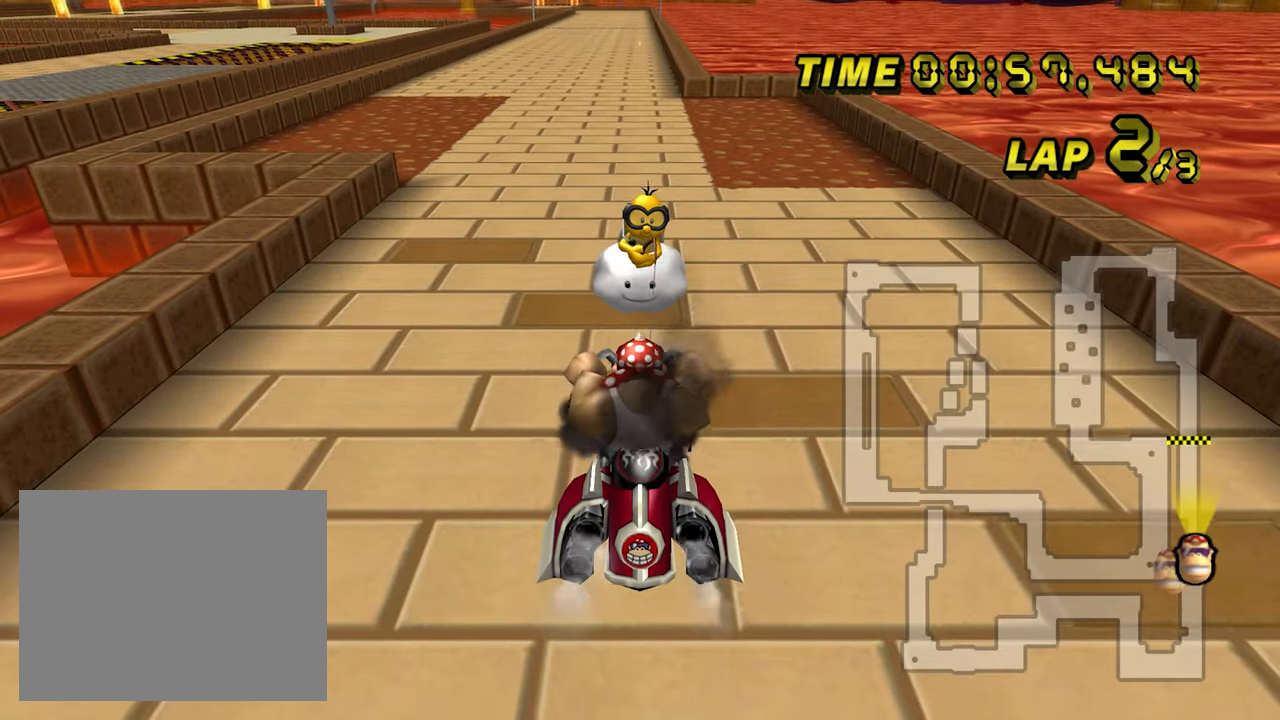
{"buttons": ["B"], "left_stick": "down", "events": []}
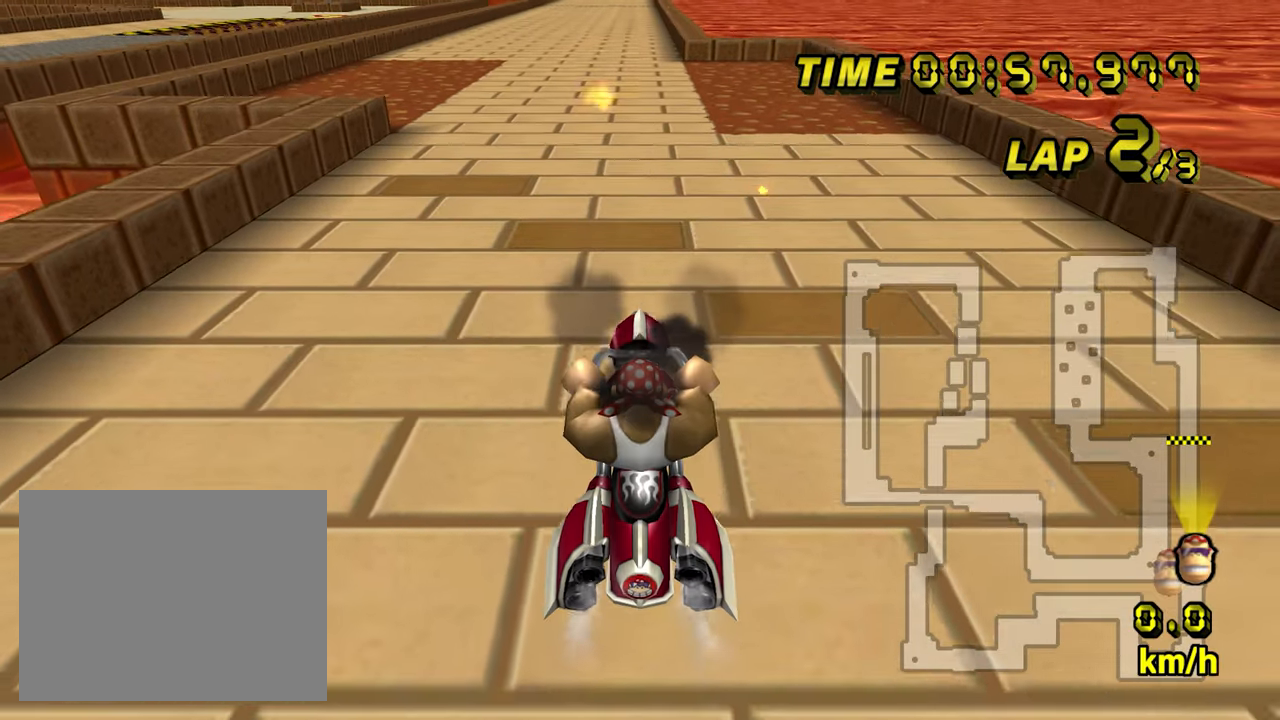
{"buttons": ["A", "B"], "left_stick": "left", "events": [[17, "A", "down"], [100, "left_stick", "left"]]}
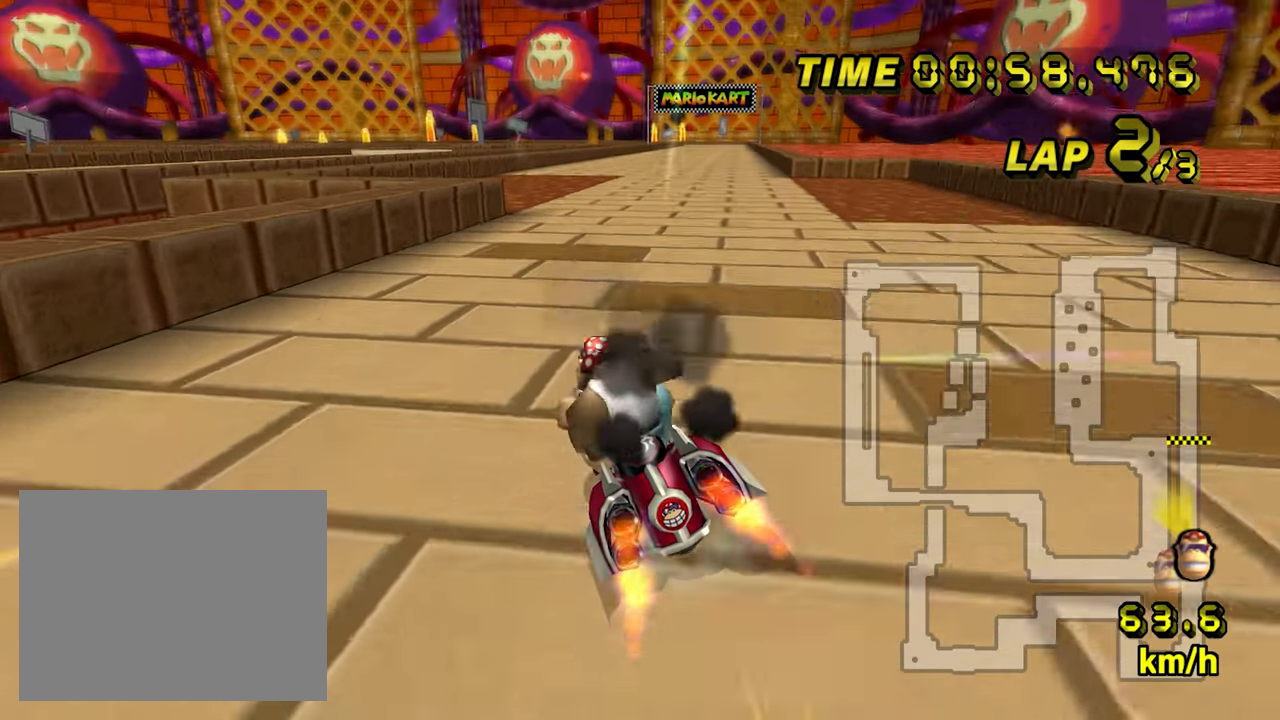
{"buttons": ["A", "B"], "left_stick": "left", "events": []}
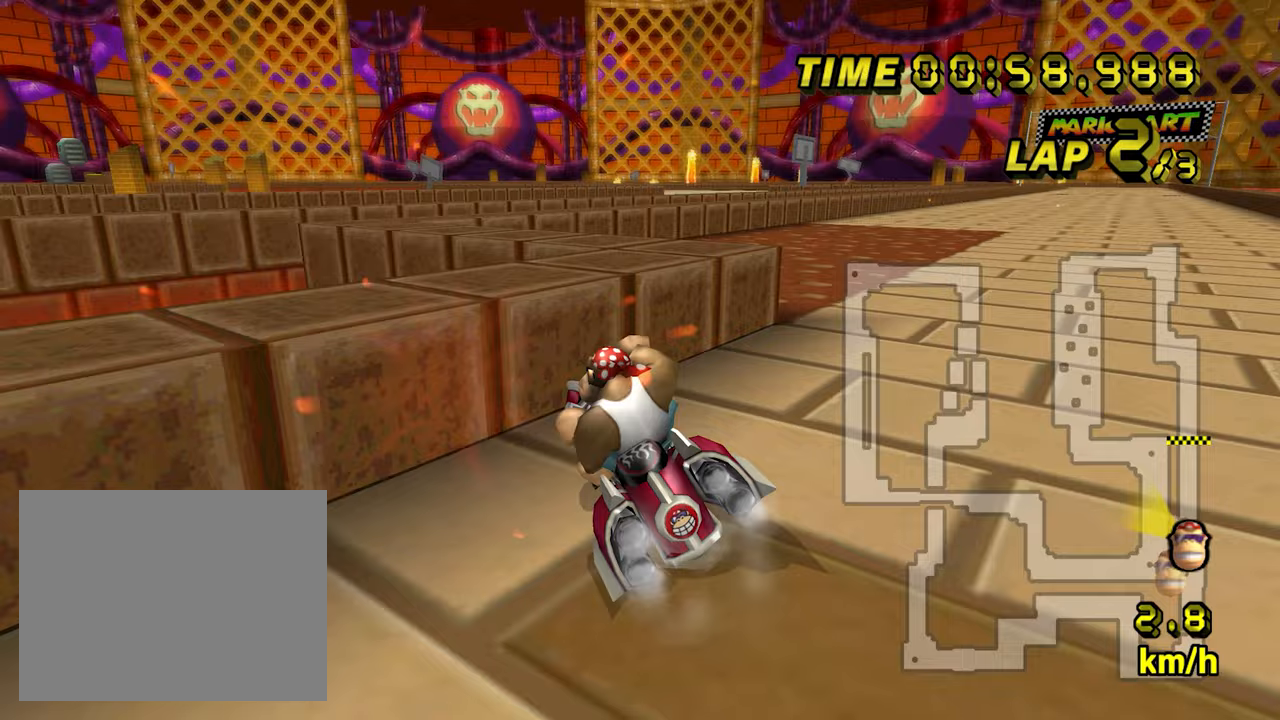
{"buttons": ["A", "B"], "left_stick": "left", "events": []}
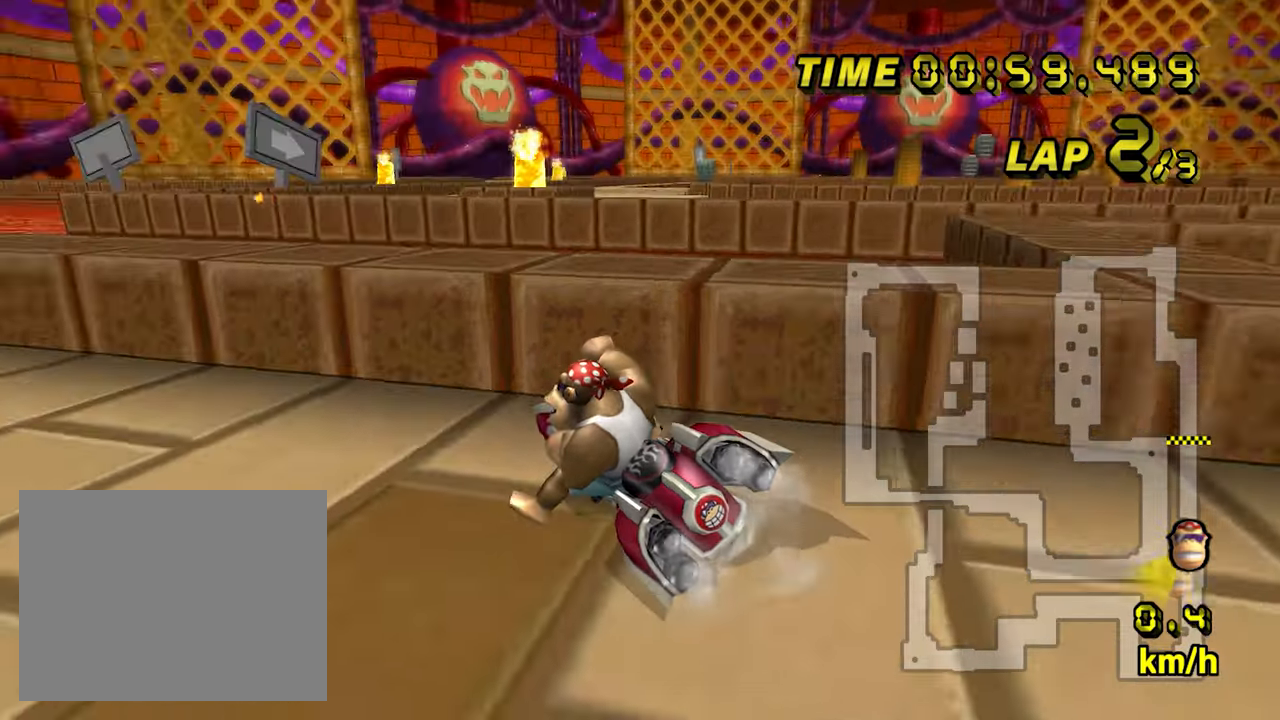
{"buttons": ["A", "B"], "left_stick": "center", "events": [[183, "left_stick", "center"]]}
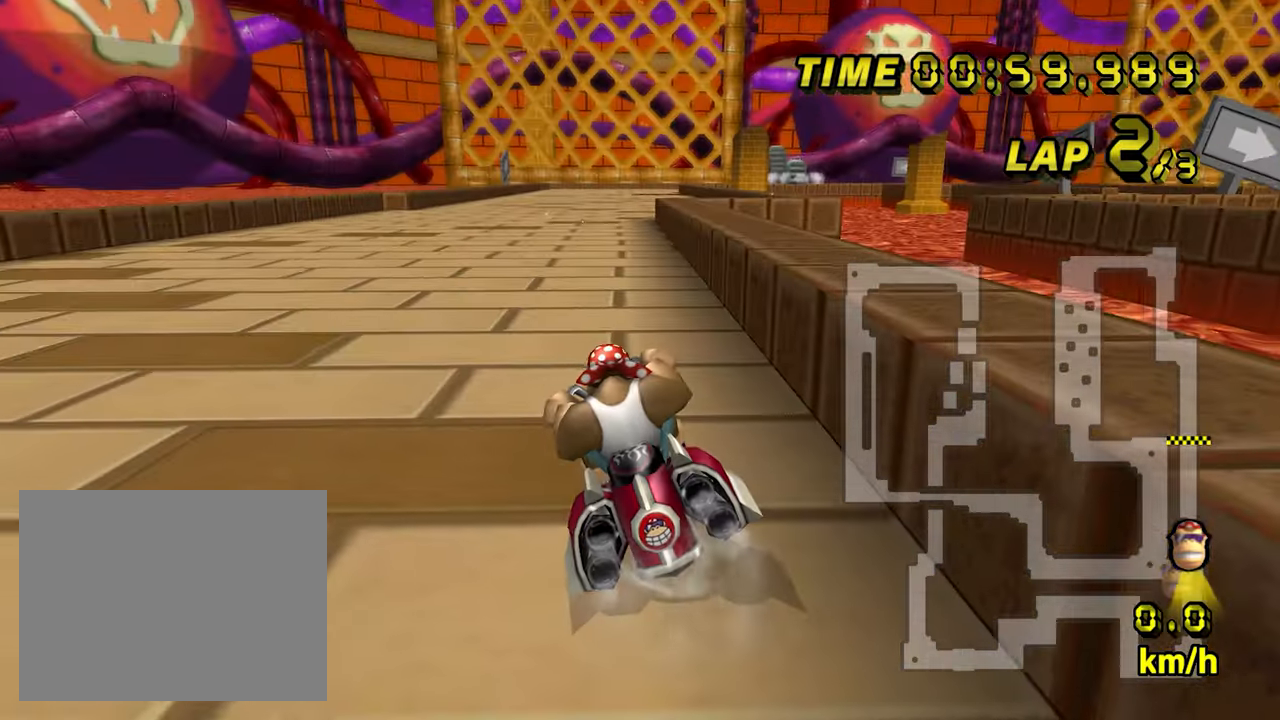
{"buttons": ["A"], "left_stick": "center", "events": [[183, "B", "up"], [433, "left_stick", "right"], [500, "left_stick", "center"]]}
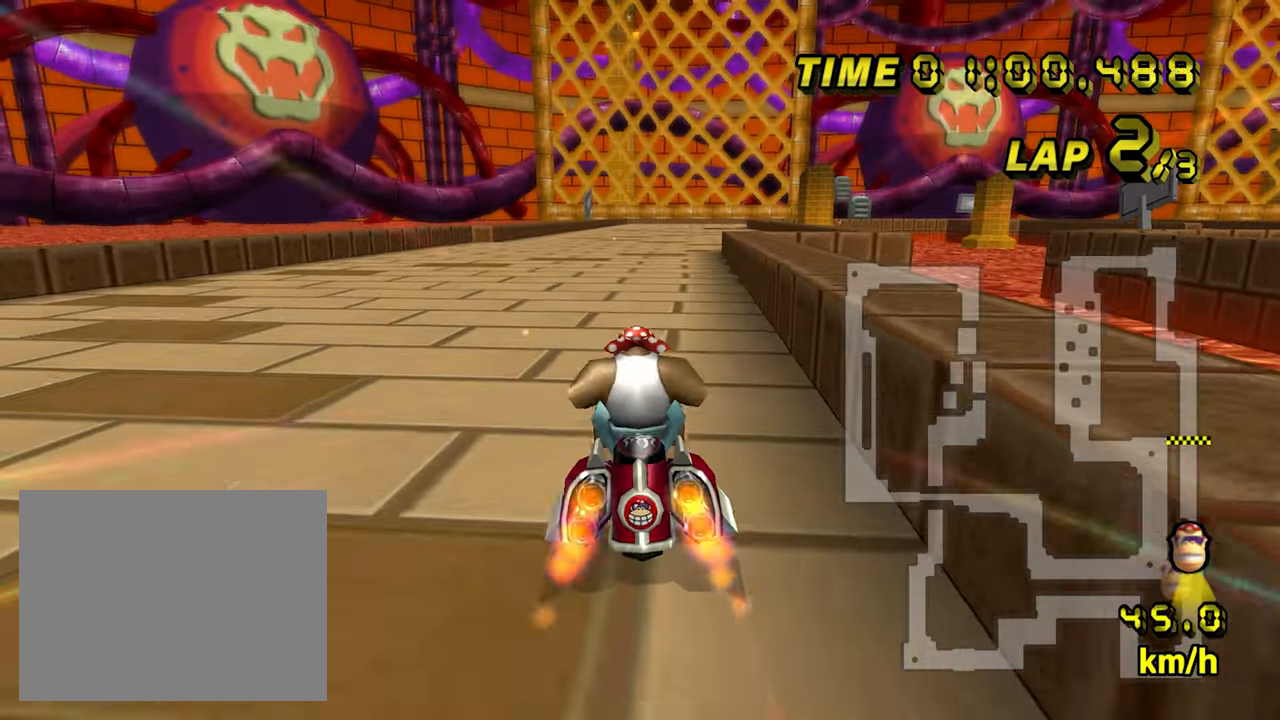
{"buttons": ["A"], "left_stick": "center", "events": []}
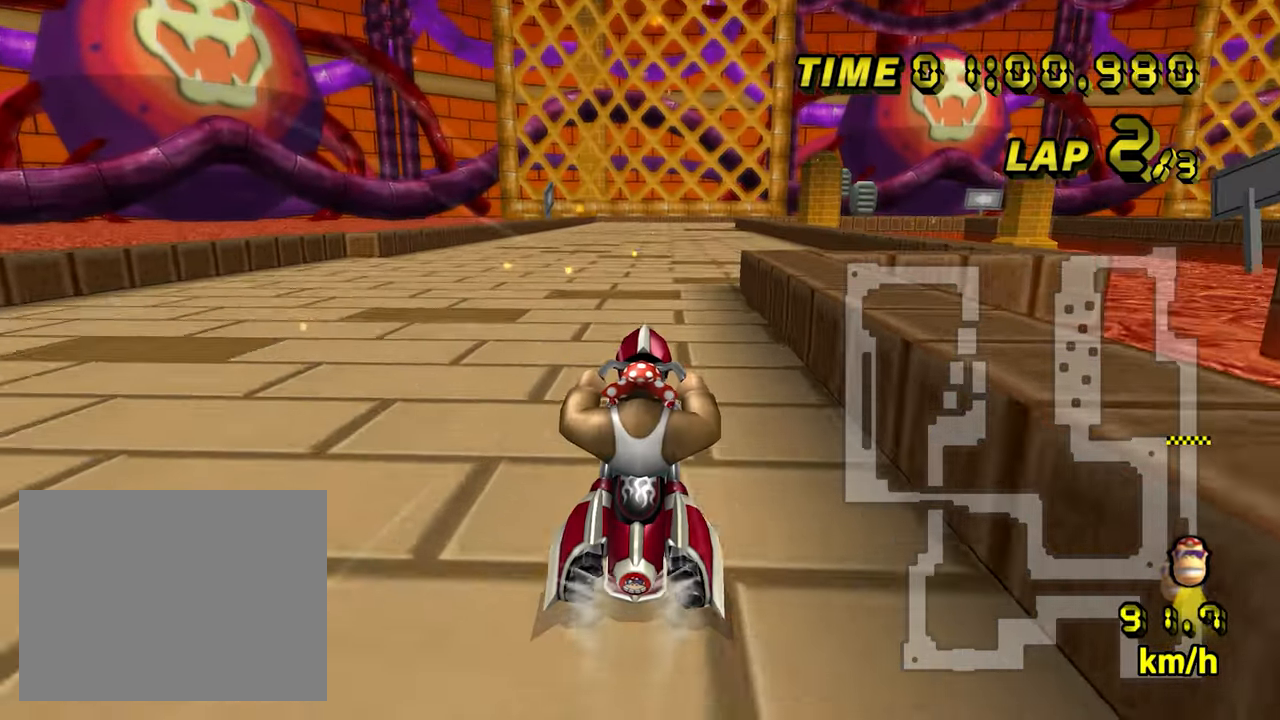
{"buttons": ["A"], "left_stick": "center", "events": []}
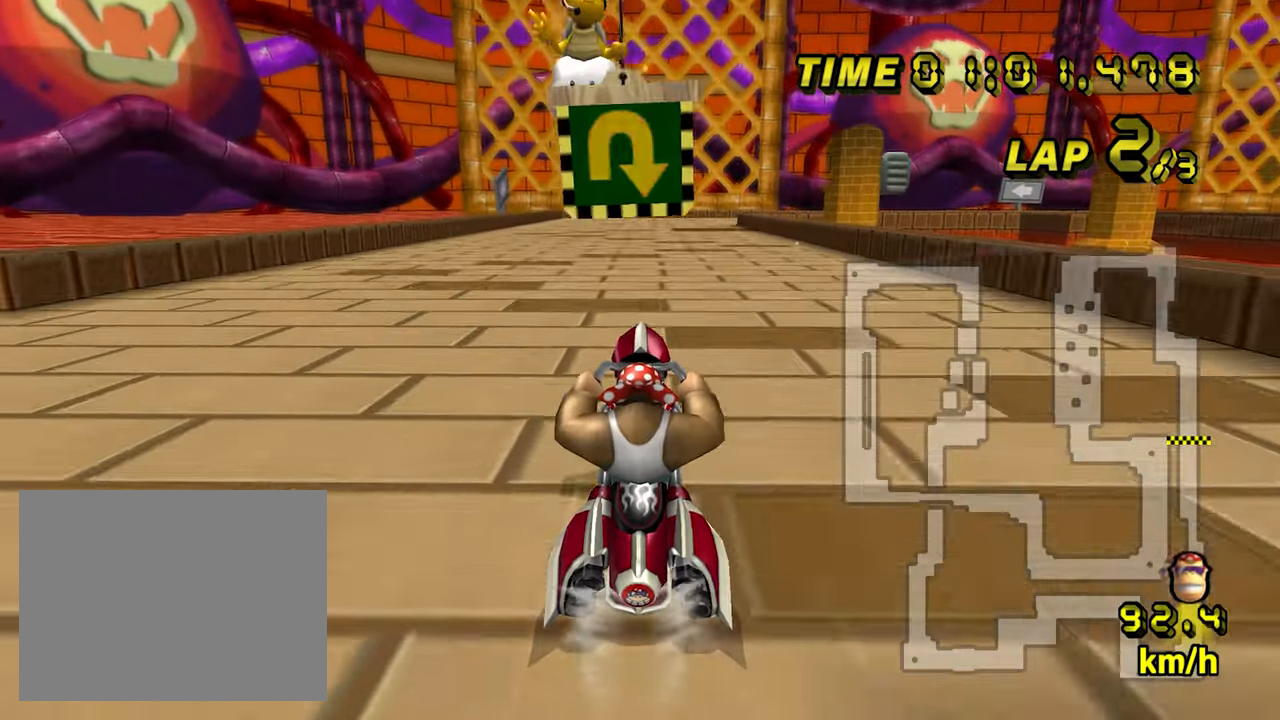
{"buttons": ["A"], "left_stick": "center", "events": []}
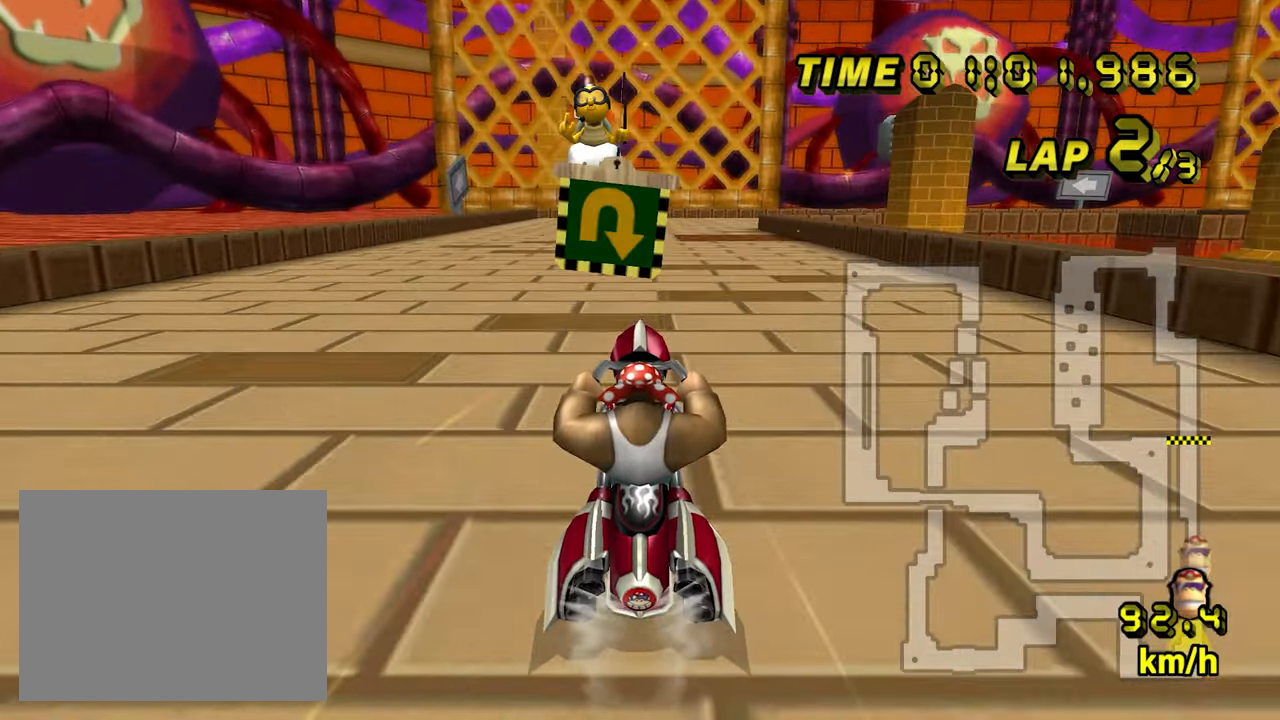
{"buttons": ["A", "B"], "left_stick": "center", "events": [[467, "B", "down"]]}
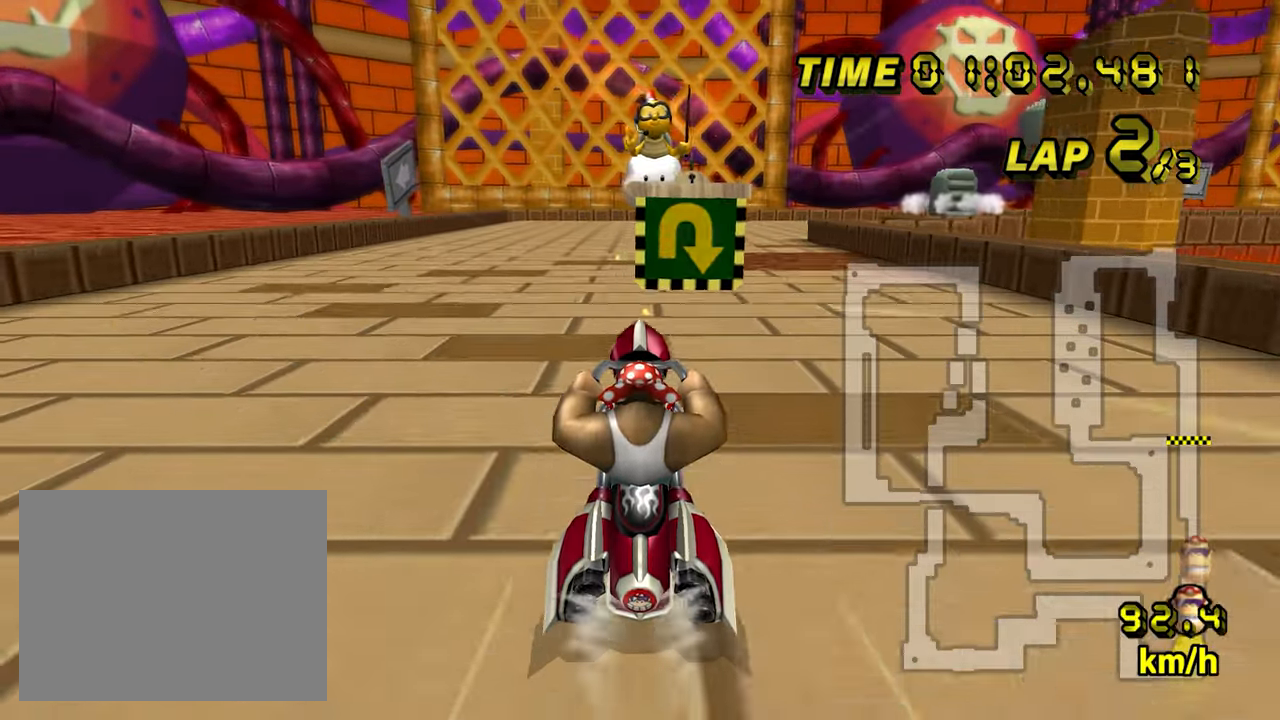
{"buttons": ["B"], "left_stick": "left", "events": [[83, "left_stick", "left"], [167, "A", "up"], [317, "B", "up"], [317, "left_stick", "center"], [433, "left_stick", "left"], [483, "B", "down"]]}
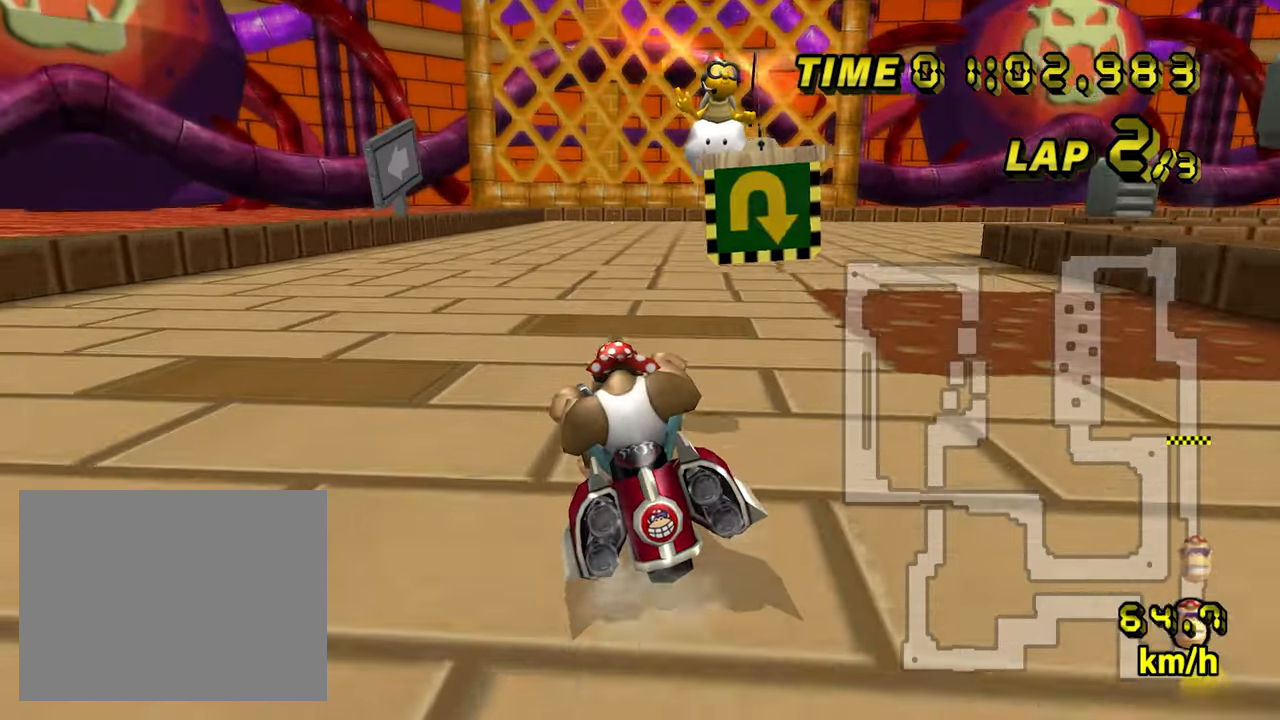
{"buttons": ["B"], "left_stick": "left", "events": []}
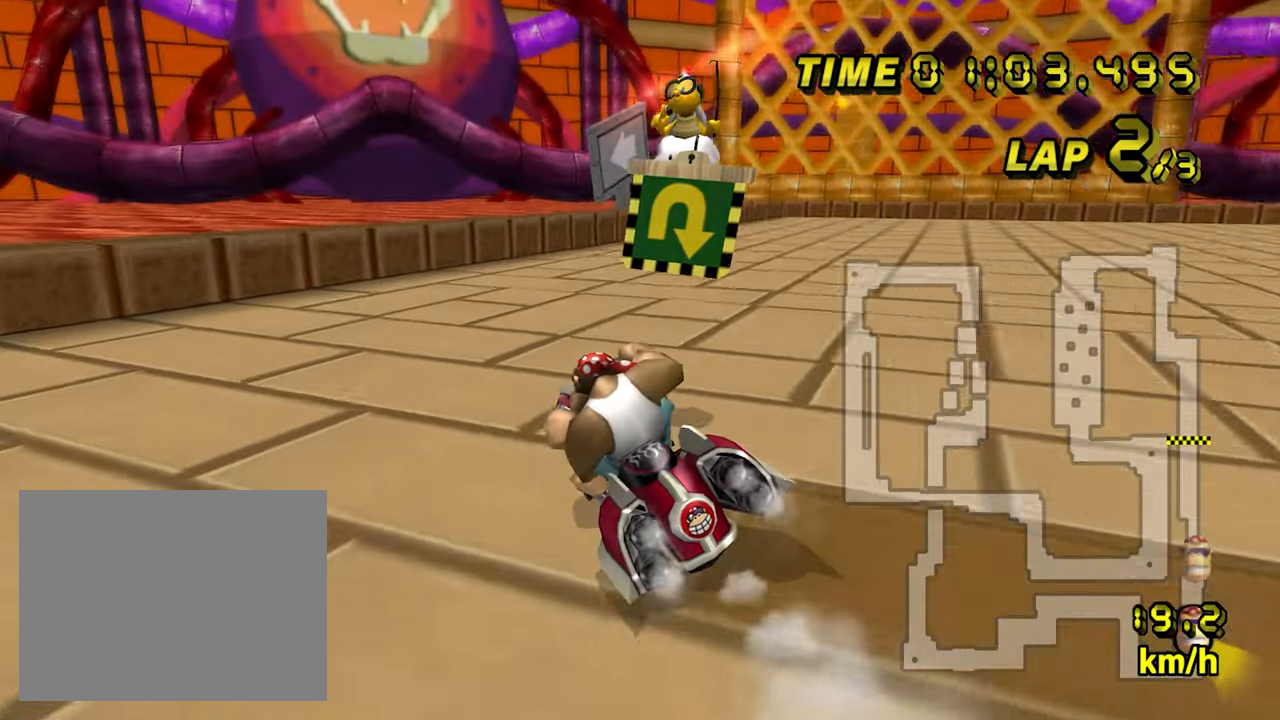
{"buttons": ["A", "B"], "left_stick": "left", "events": [[133, "A", "down"]]}
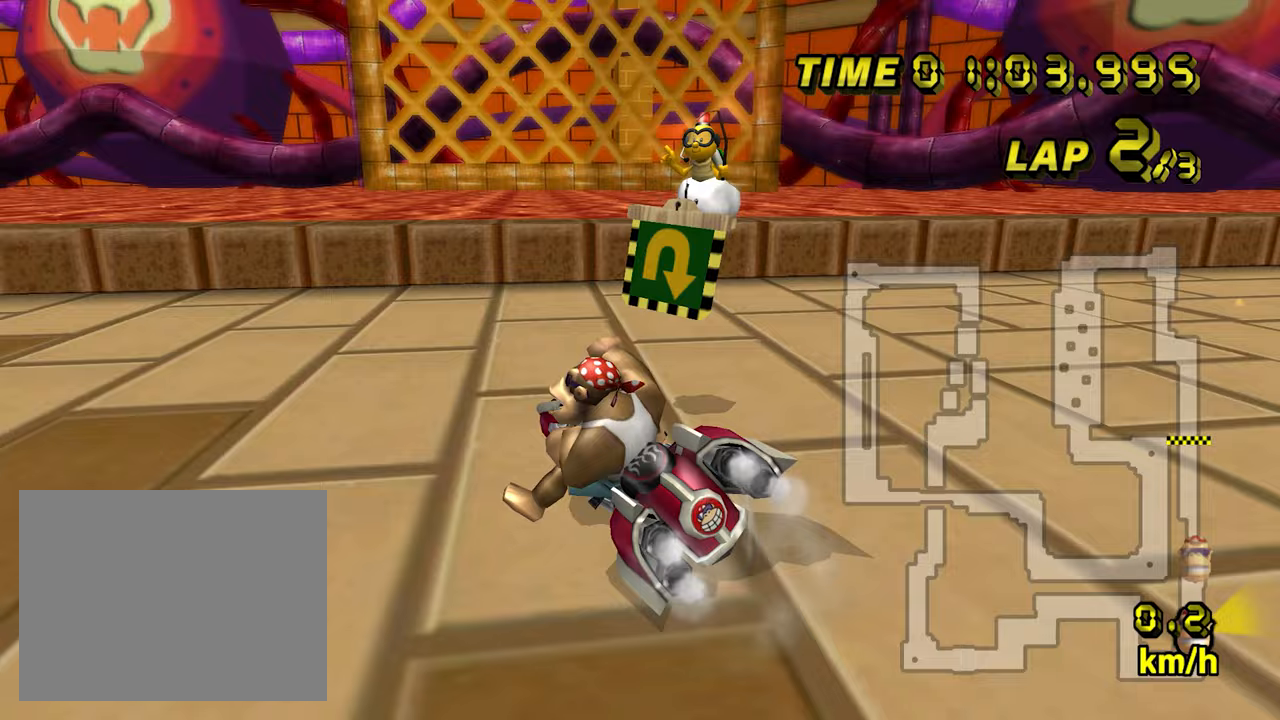
{"buttons": ["A", "B"], "left_stick": "center", "events": [[317, "left_stick", "center"]]}
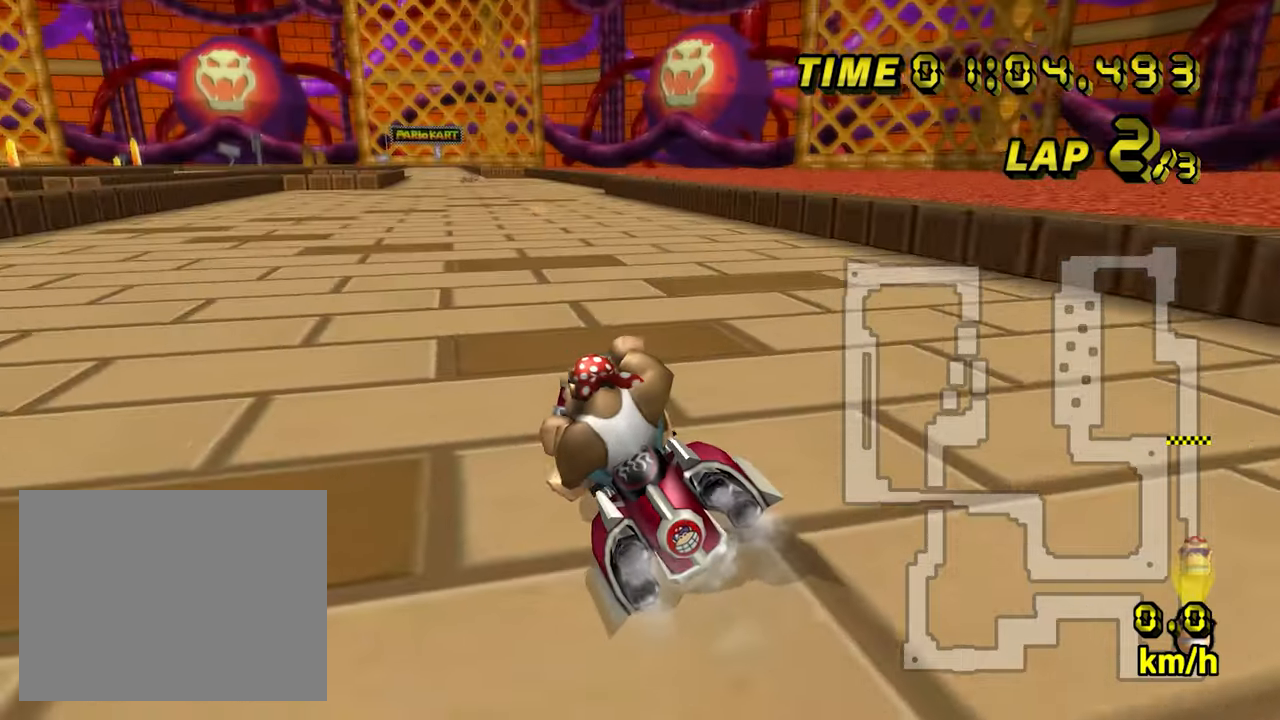
{"buttons": ["A", "B"], "left_stick": "center", "events": []}
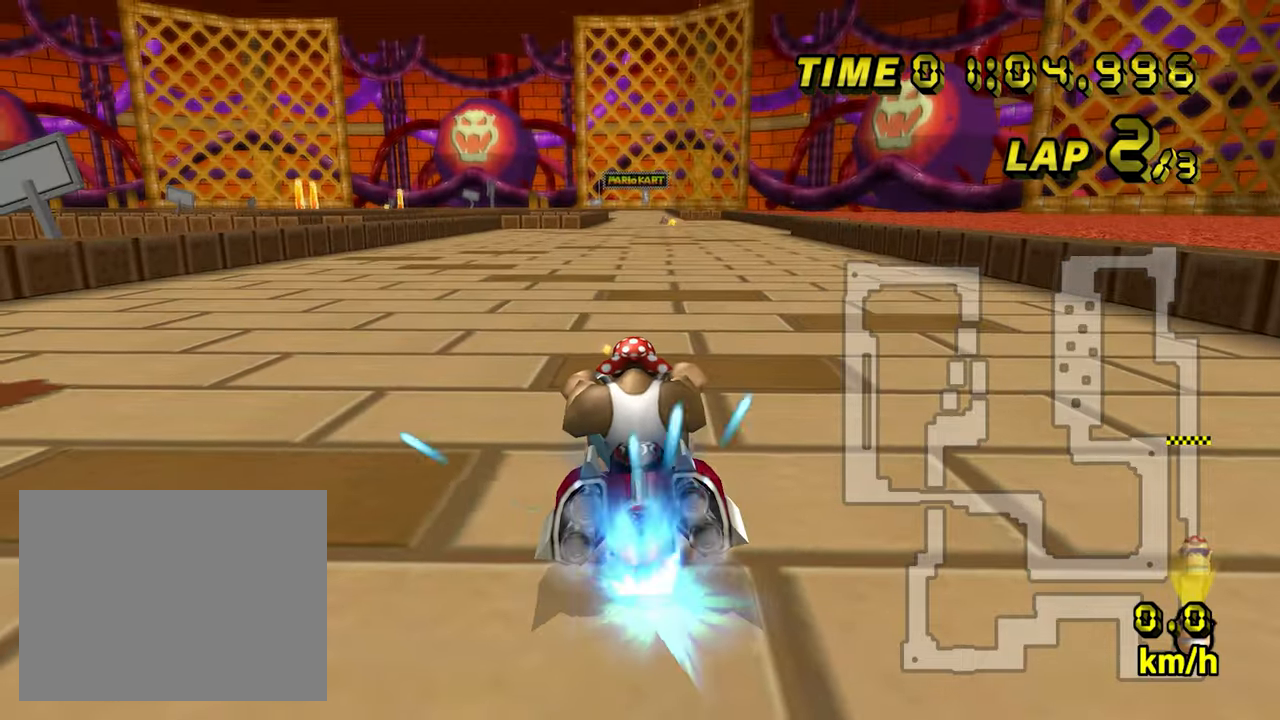
{"buttons": ["A"], "left_stick": "center", "events": [[33, "B", "up"], [250, "left_stick", "up-right"], [300, "left_stick", "center"]]}
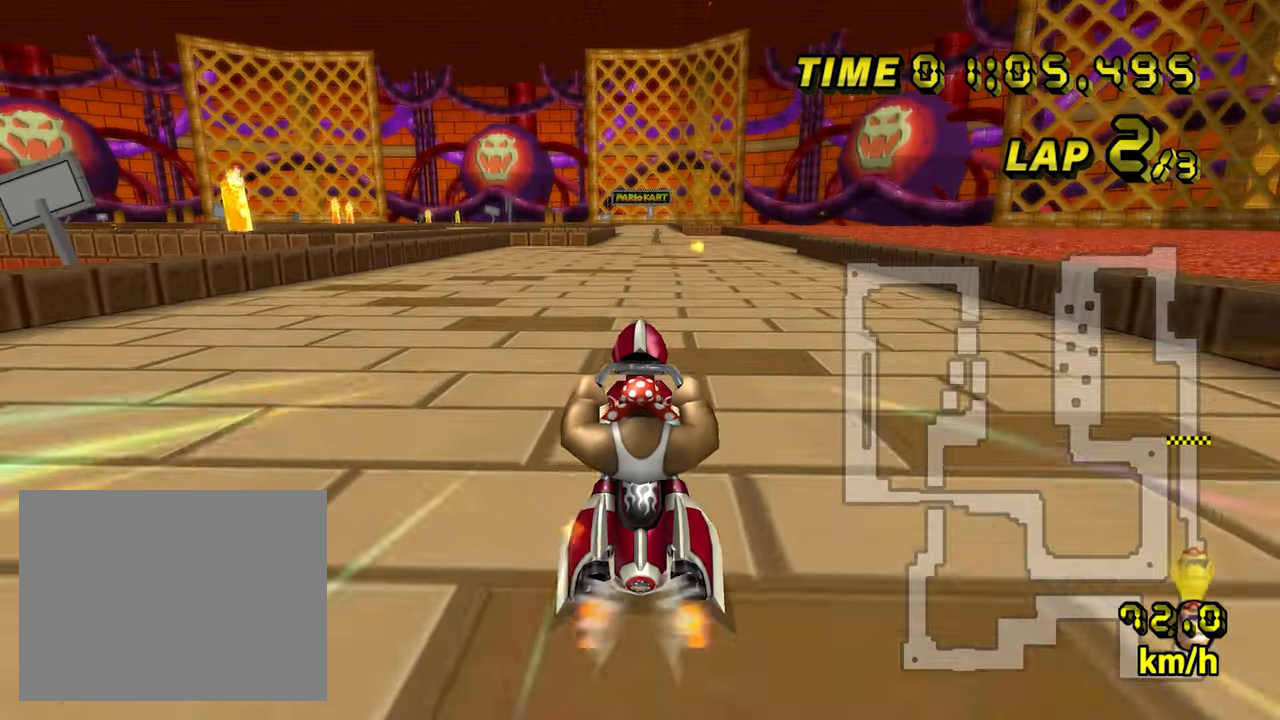
{"buttons": ["A"], "left_stick": "center", "events": []}
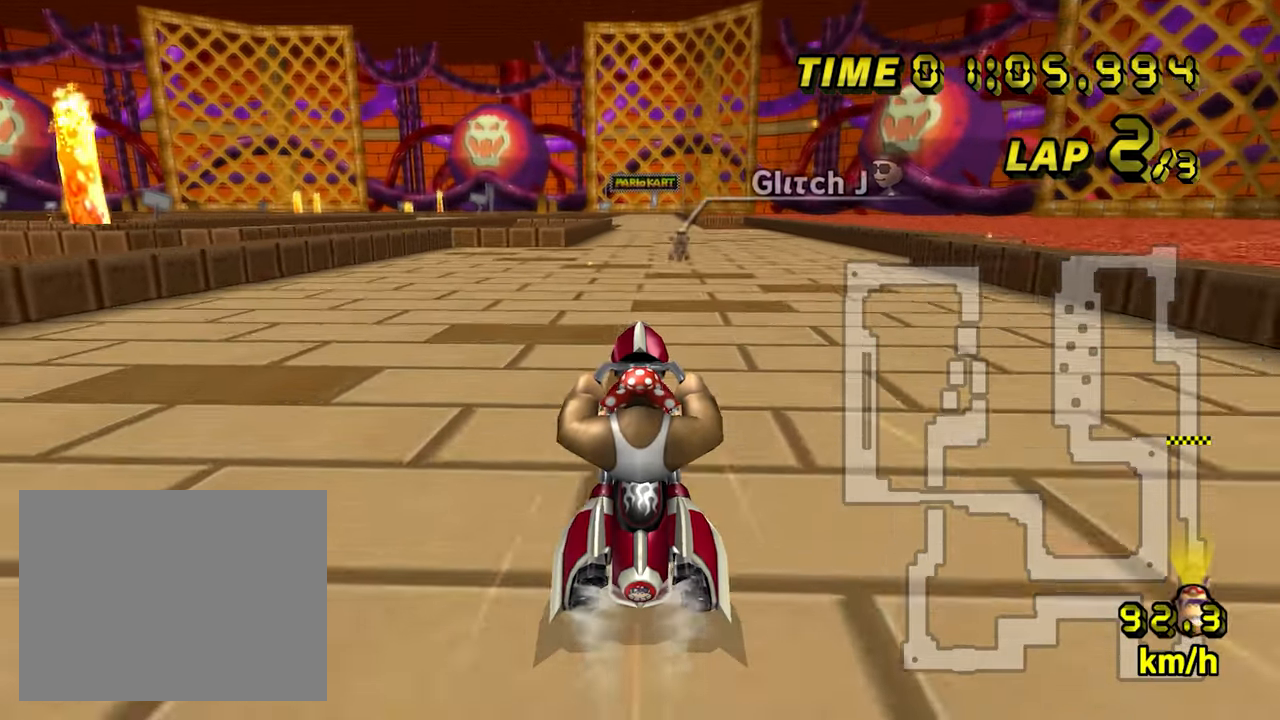
{"buttons": ["A"], "left_stick": "center", "events": []}
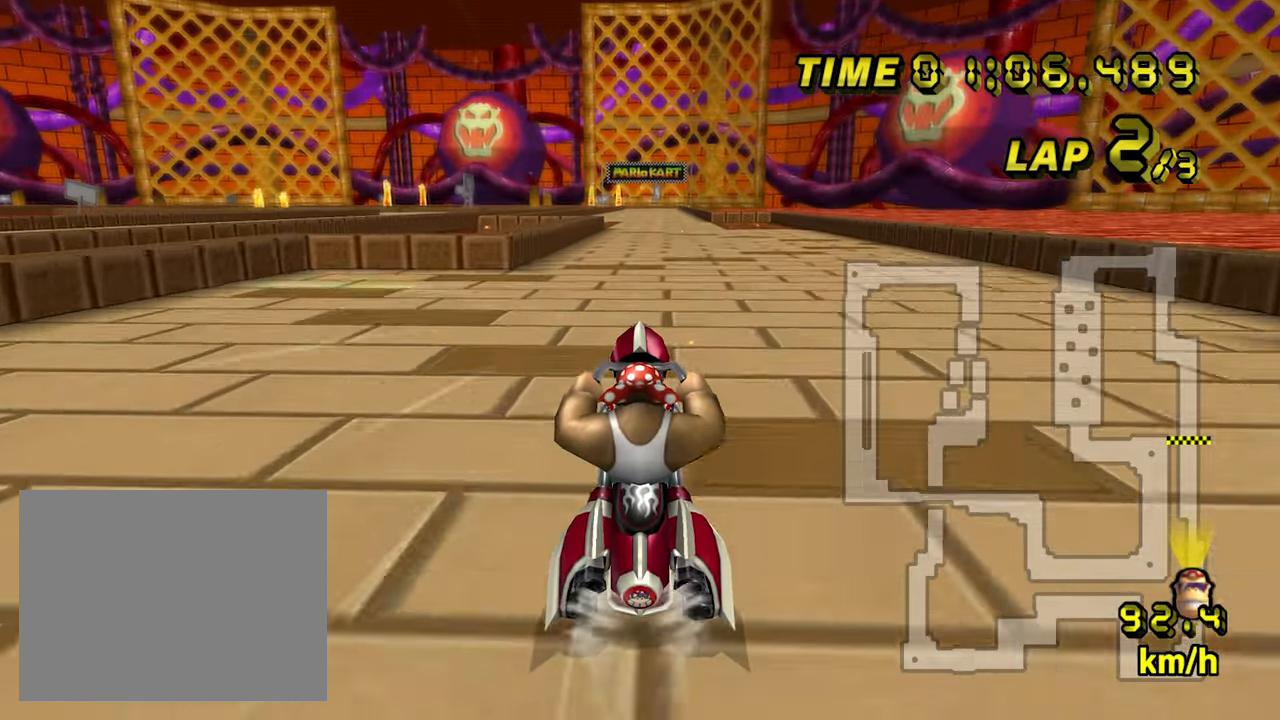
{"buttons": ["A"], "left_stick": "center", "events": []}
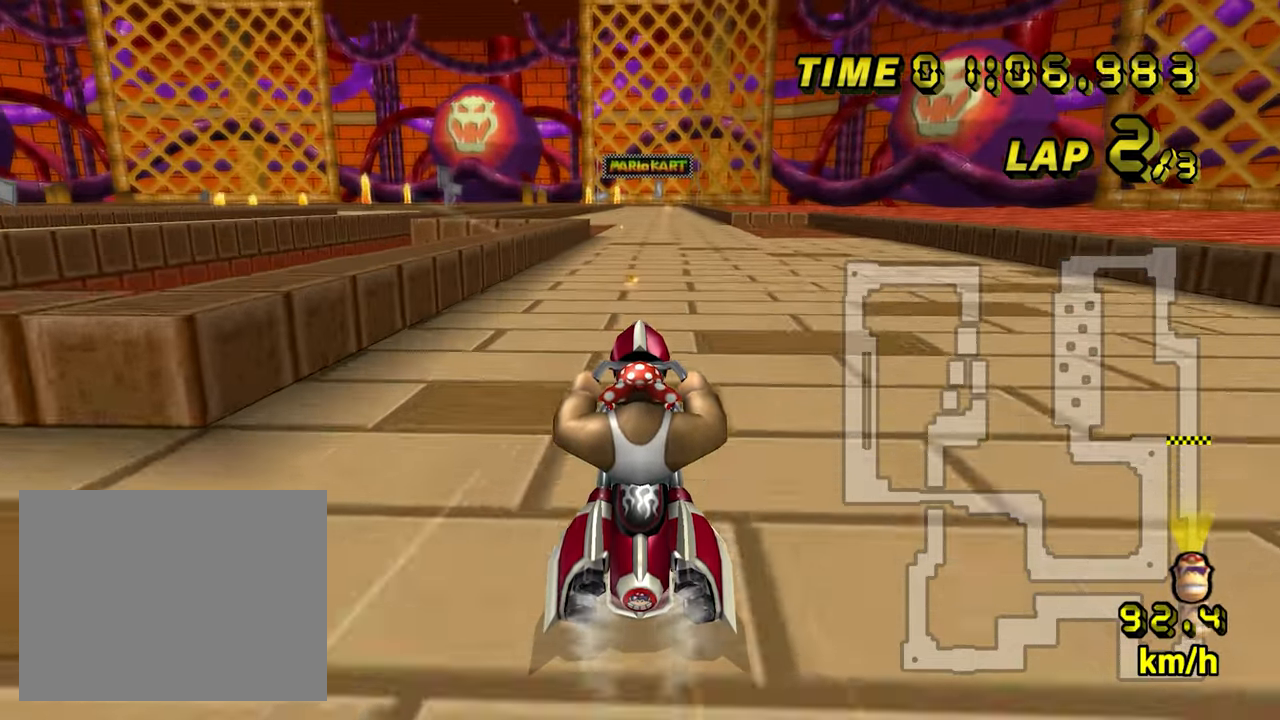
{"buttons": ["A"], "left_stick": "center", "events": []}